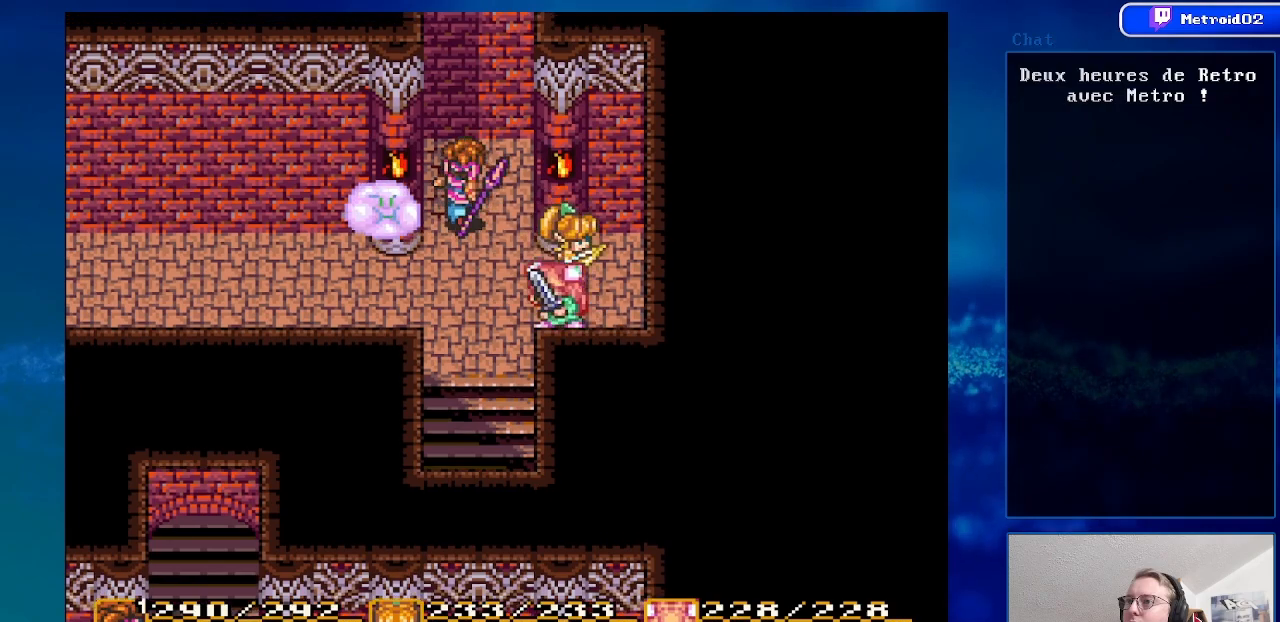
Gameplay with a controller (Nintendo layout); each line is a JSON object with the inputs held at the frame after it. "events" lists button and stick changes between this image and that frame as [ms after this image, input, new state], when the widget could be followed in between. Not read: L3 R3.
{"buttons": ["DPAD_UP"], "events": []}
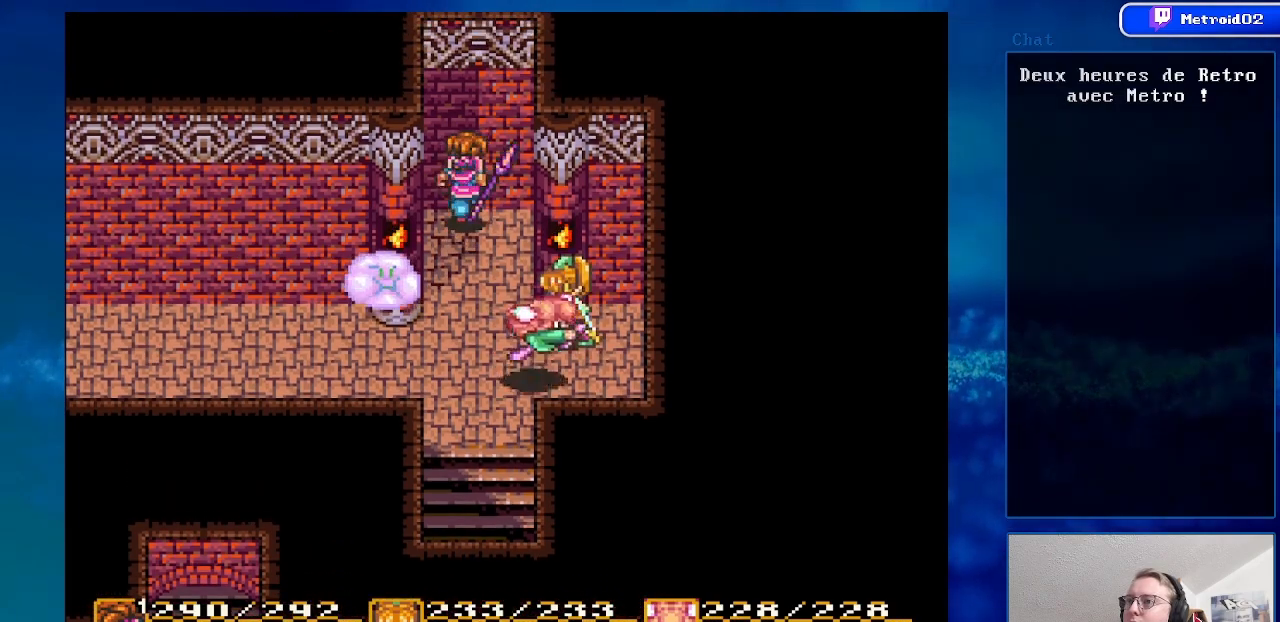
{"buttons": ["DPAD_DOWN", "DPAD_LEFT"], "events": [[50, "DPAD_UP", "up"], [133, "DPAD_DOWN", "down"], [483, "DPAD_LEFT", "down"]]}
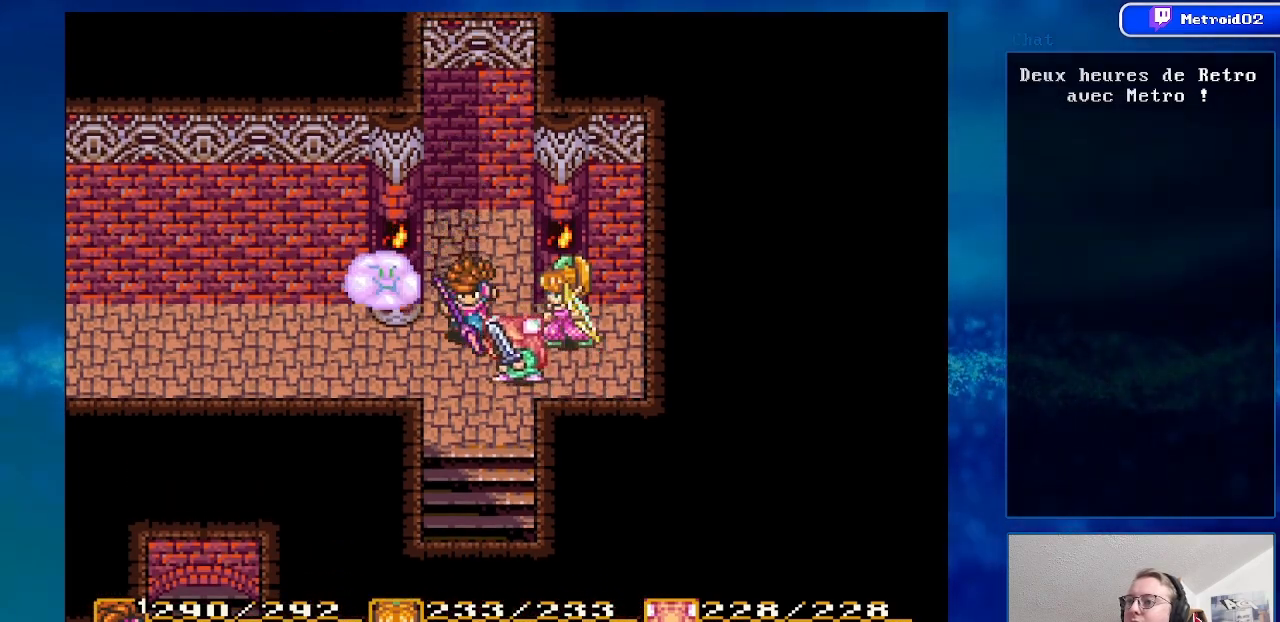
{"buttons": ["DPAD_LEFT"], "events": [[183, "DPAD_DOWN", "up"]]}
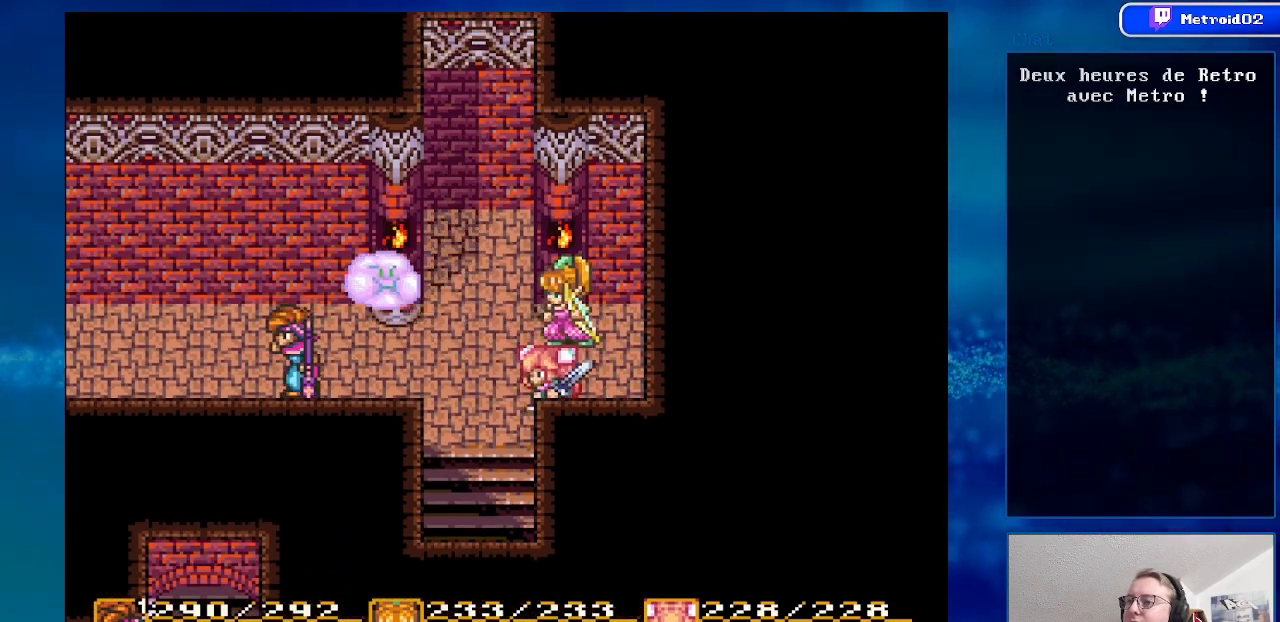
{"buttons": ["DPAD_LEFT"], "events": []}
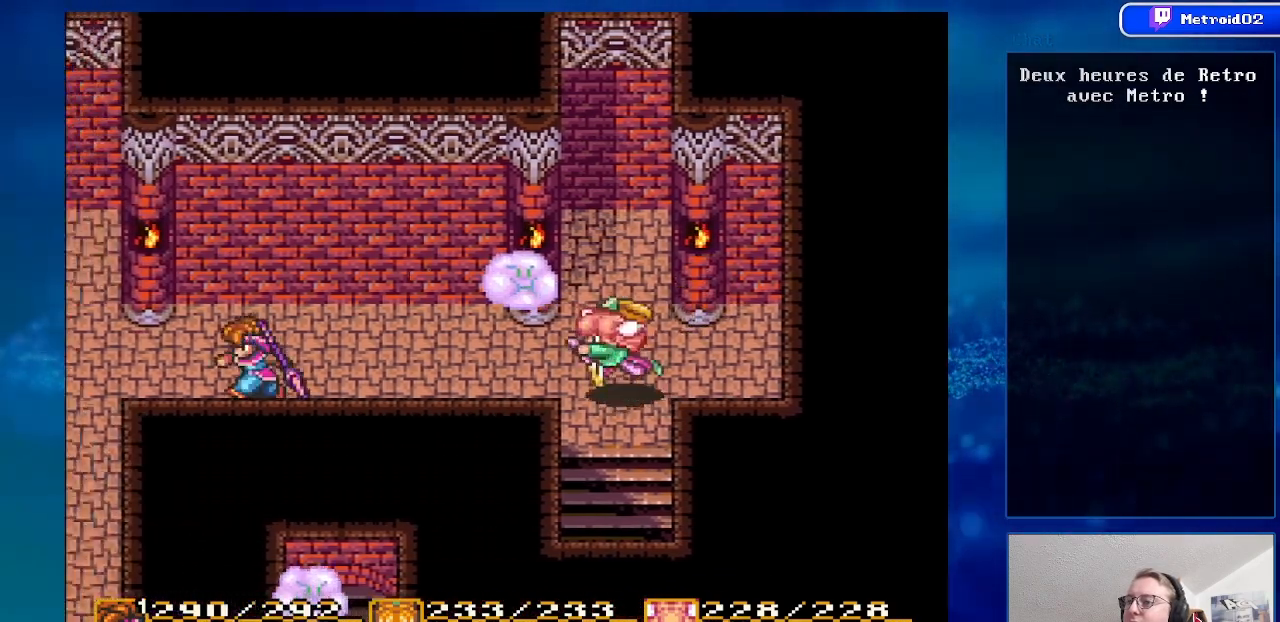
{"buttons": ["DPAD_LEFT"], "events": []}
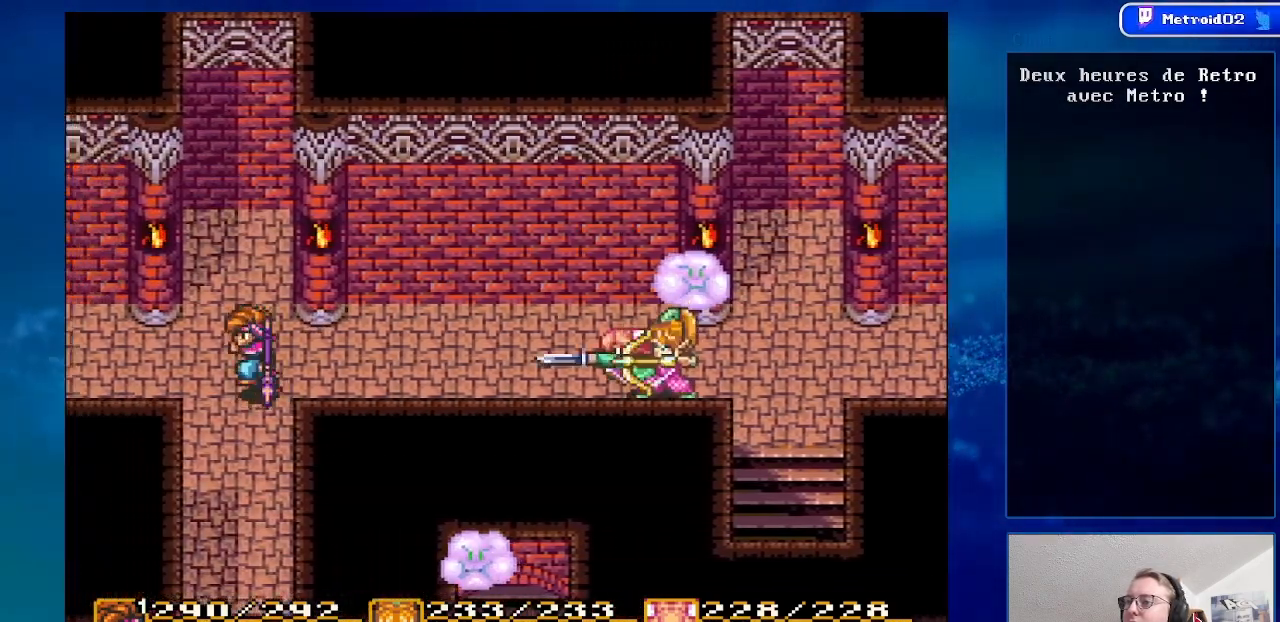
{"buttons": ["DPAD_DOWN", "DPAD_LEFT"], "events": [[117, "DPAD_DOWN", "down"], [150, "DPAD_LEFT", "up"], [467, "DPAD_LEFT", "down"]]}
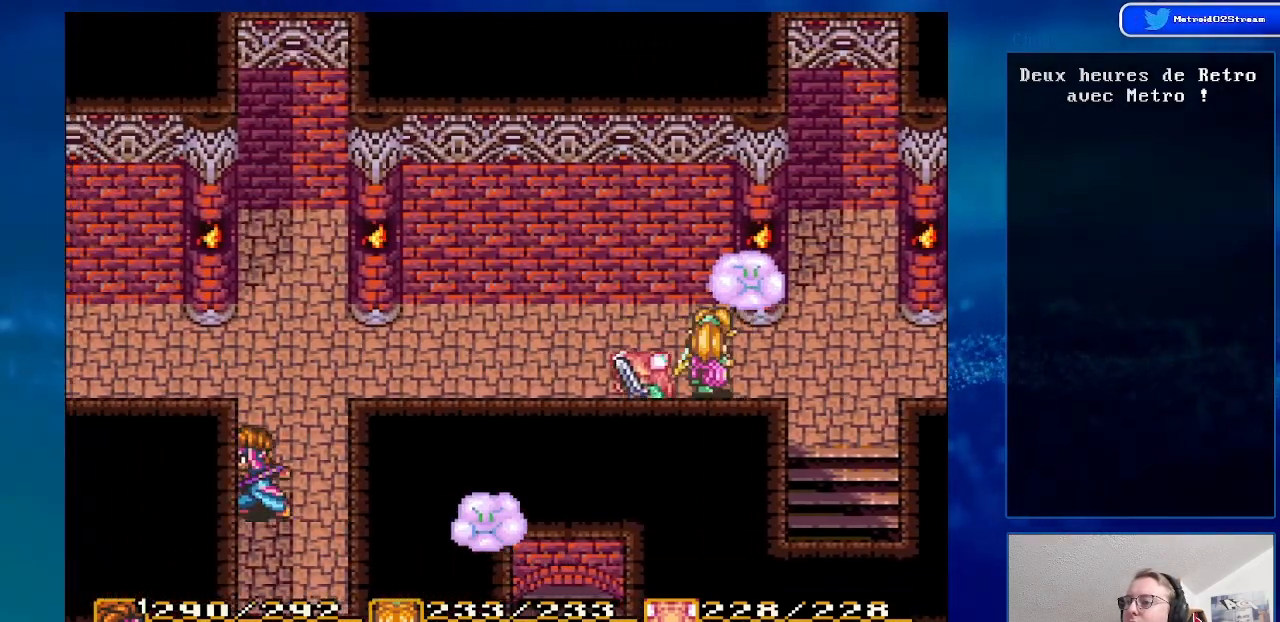
{"buttons": ["DPAD_DOWN", "DPAD_LEFT"], "events": []}
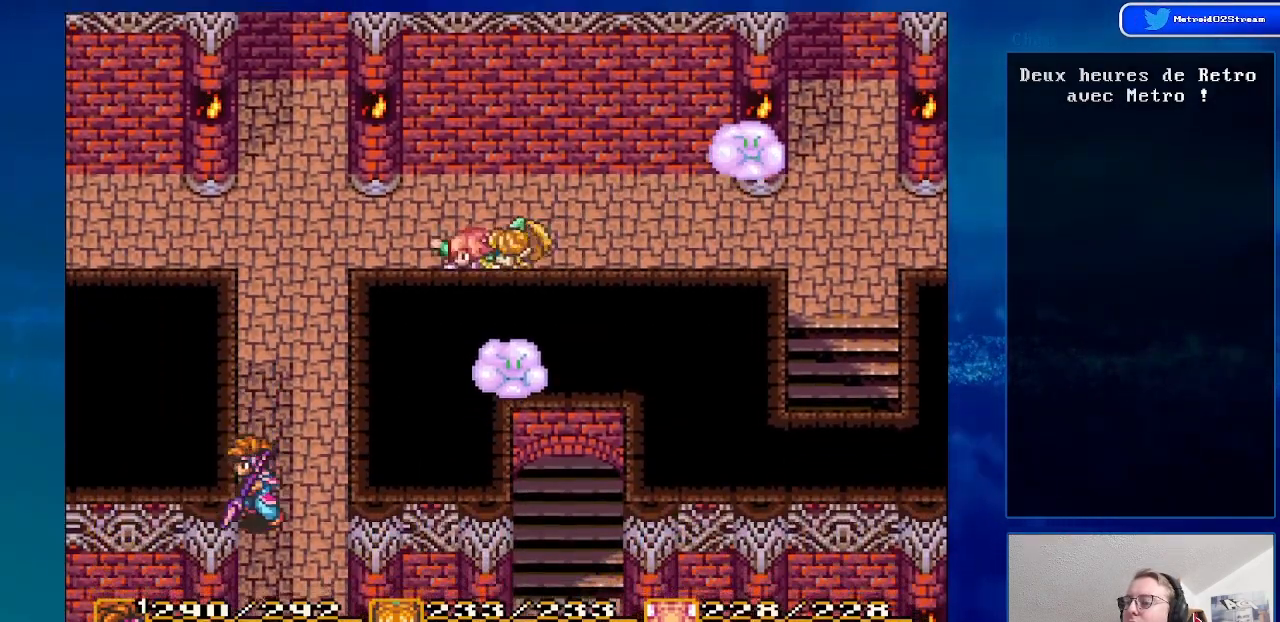
{"buttons": ["DPAD_DOWN"], "events": [[83, "DPAD_DOWN", "up"], [200, "DPAD_DOWN", "down"], [383, "DPAD_LEFT", "up"]]}
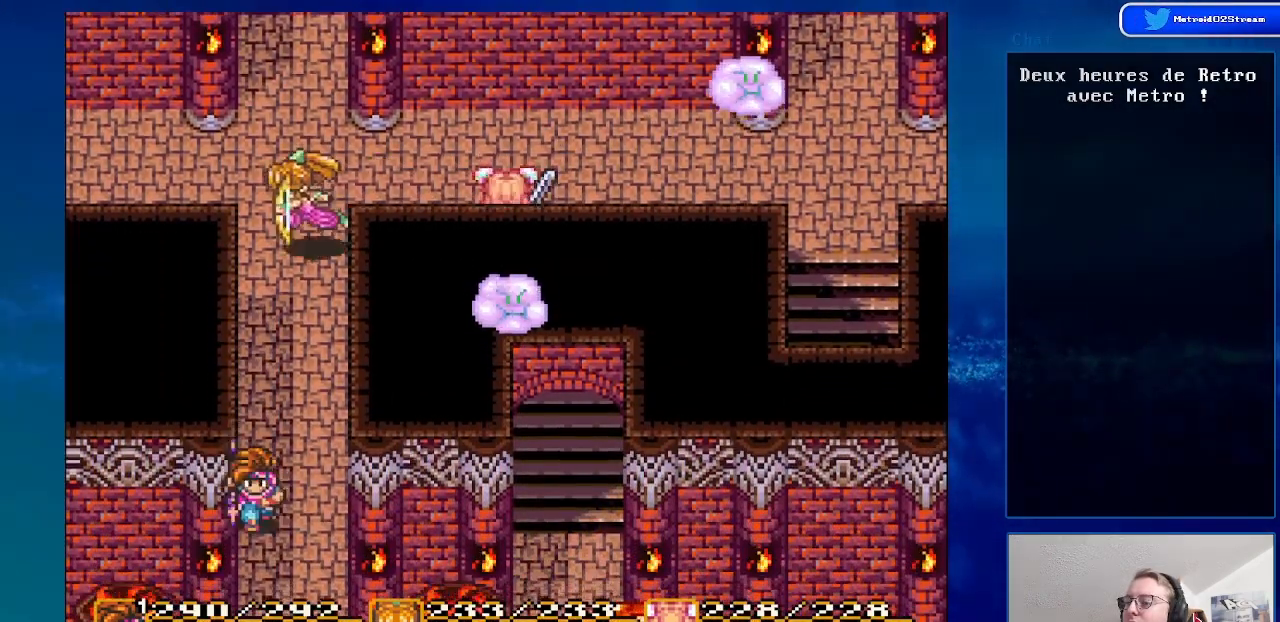
{"buttons": ["DPAD_DOWN"], "events": []}
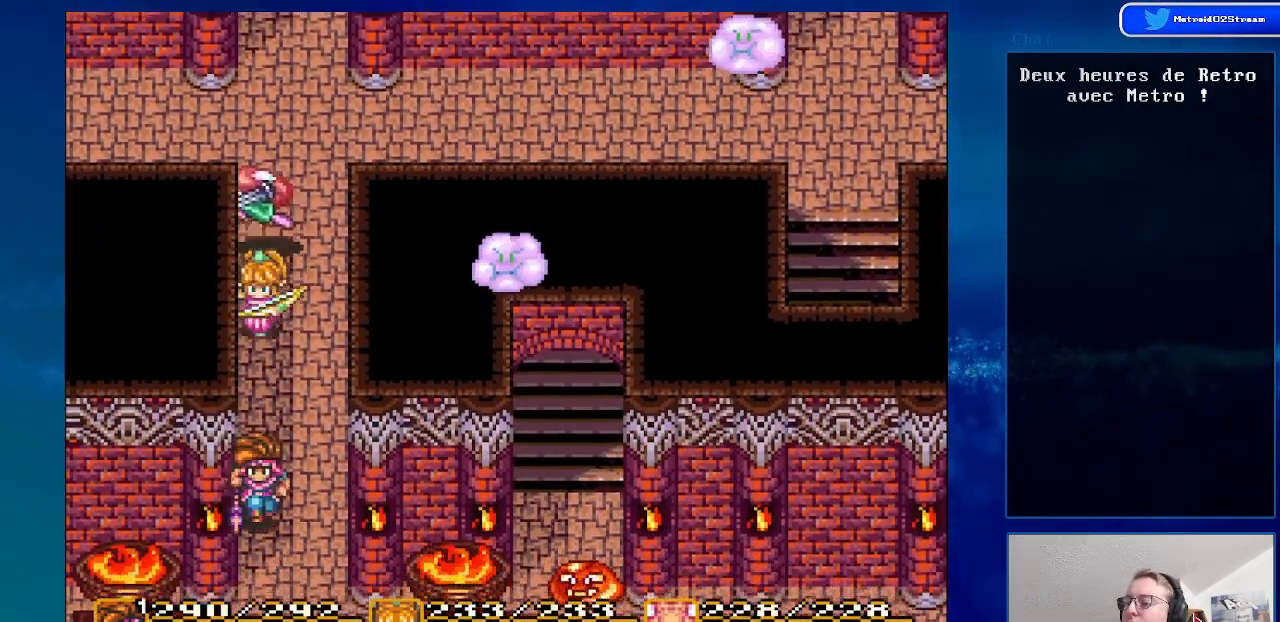
{"buttons": ["DPAD_DOWN"], "events": []}
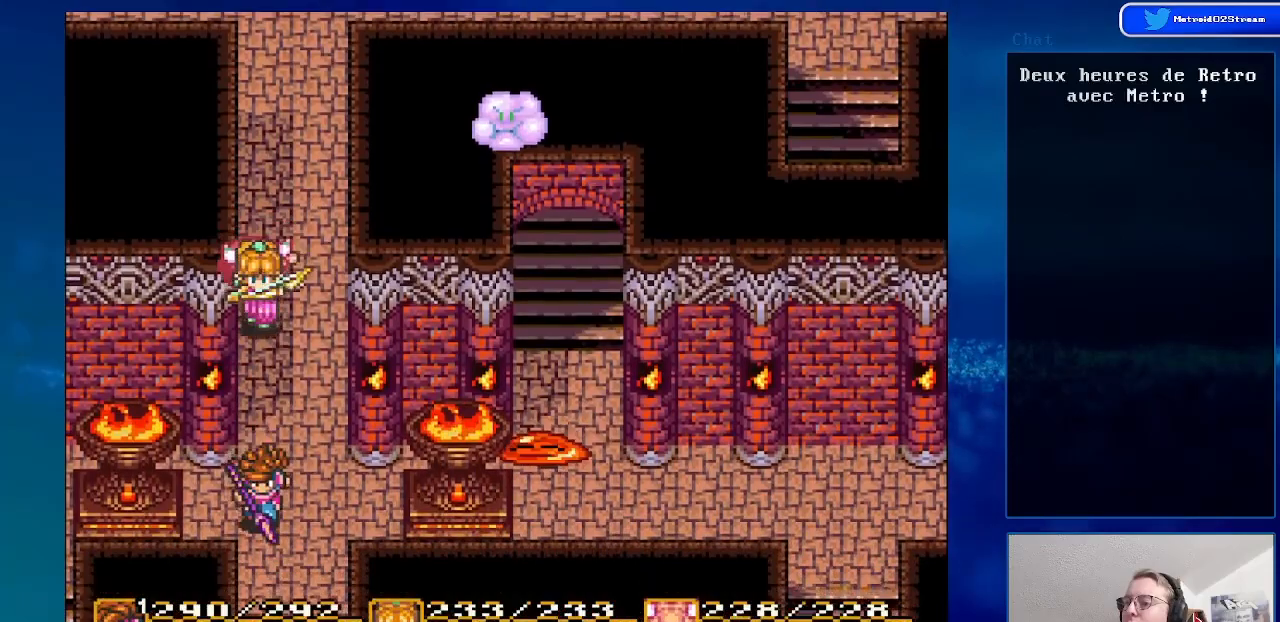
{"buttons": ["DPAD_DOWN"], "events": []}
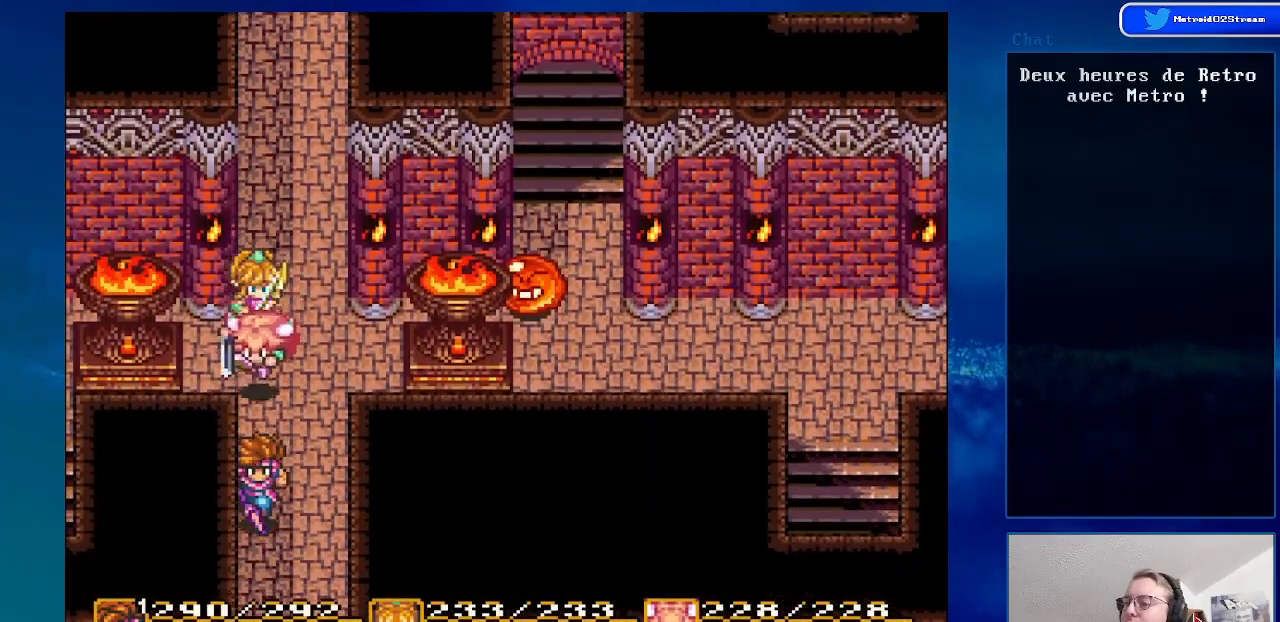
{"buttons": ["DPAD_DOWN"], "events": []}
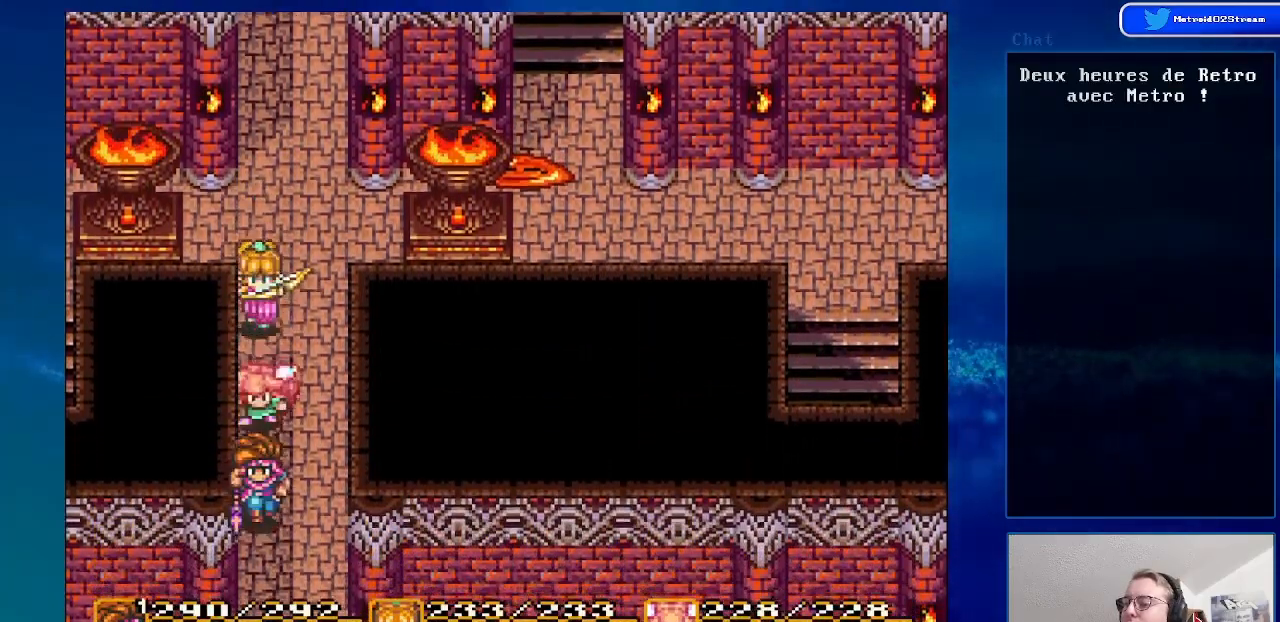
{"buttons": ["DPAD_DOWN", "DPAD_RIGHT"], "events": [[467, "DPAD_RIGHT", "down"]]}
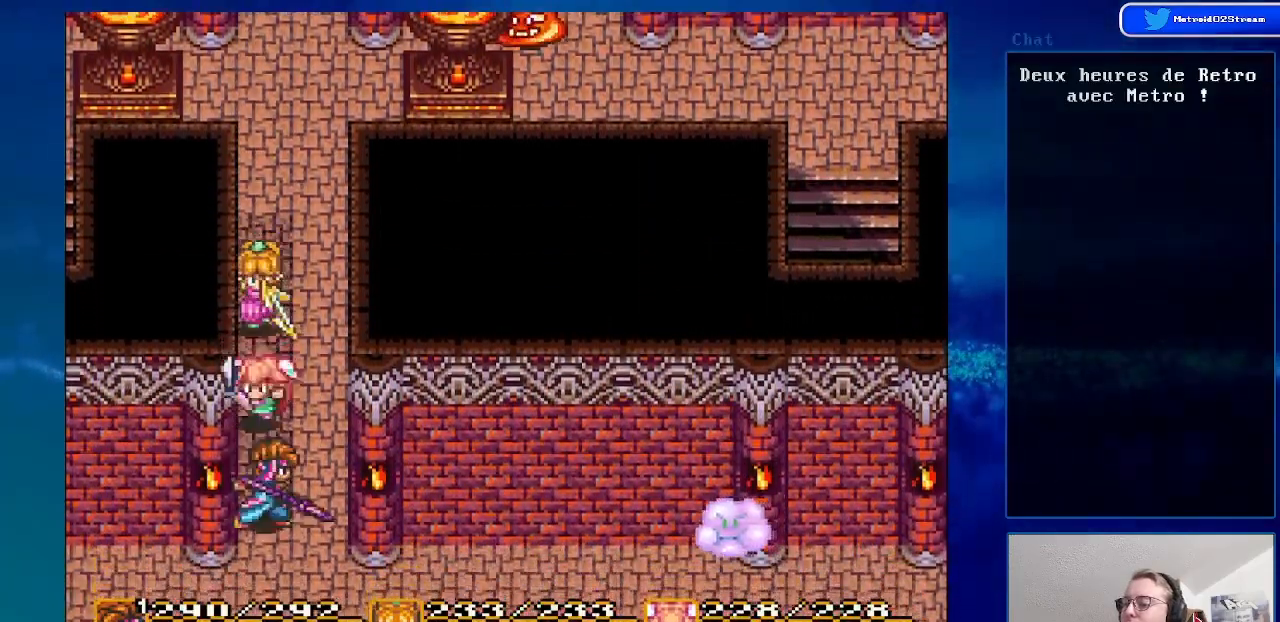
{"buttons": ["DPAD_DOWN"], "events": [[250, "DPAD_RIGHT", "up"]]}
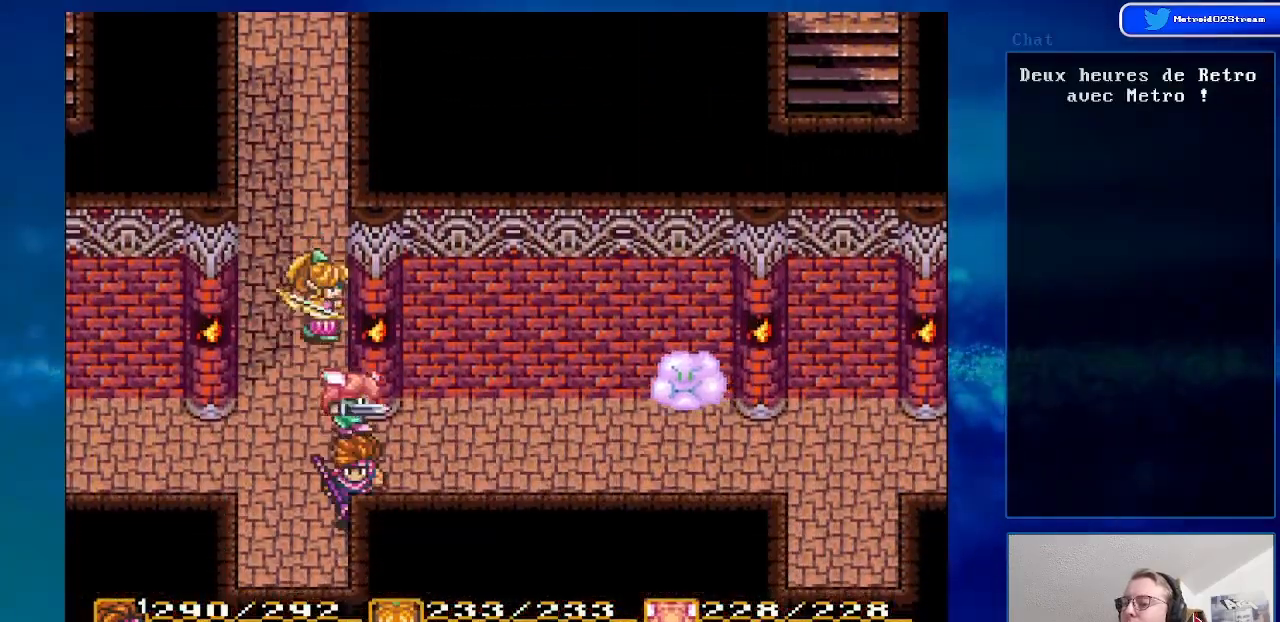
{"buttons": ["DPAD_LEFT"], "events": [[83, "DPAD_LEFT", "down"], [217, "DPAD_DOWN", "up"]]}
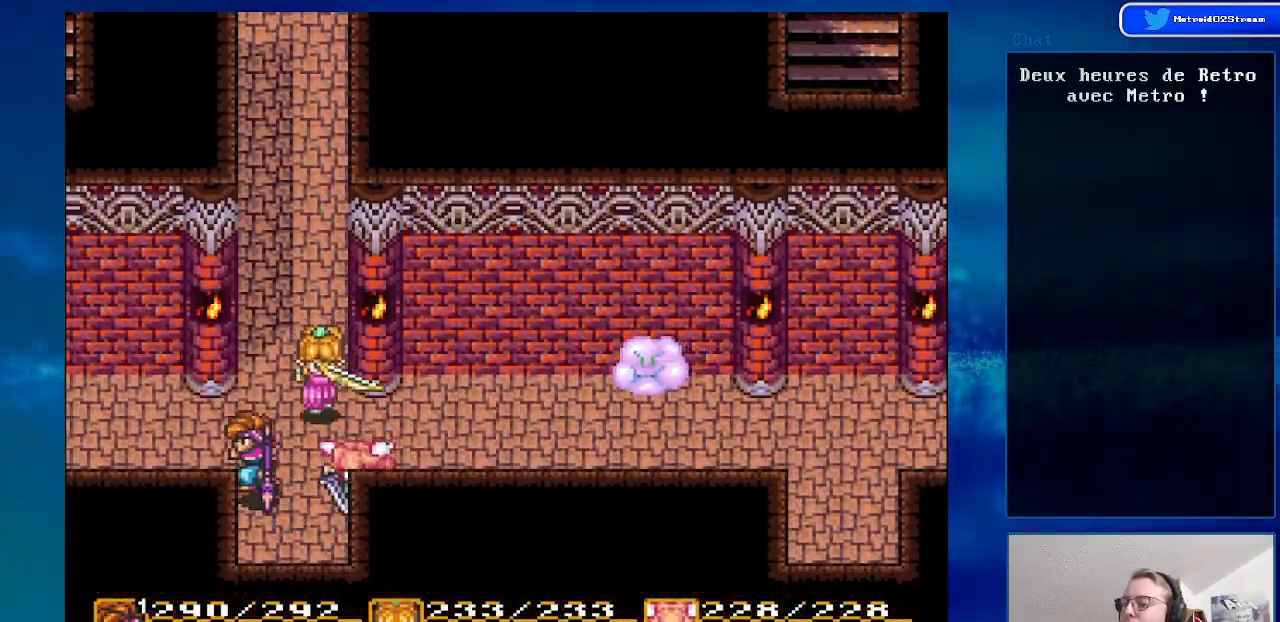
{"buttons": ["DPAD_LEFT"], "events": [[50, "DPAD_UP", "down"], [200, "DPAD_UP", "up"]]}
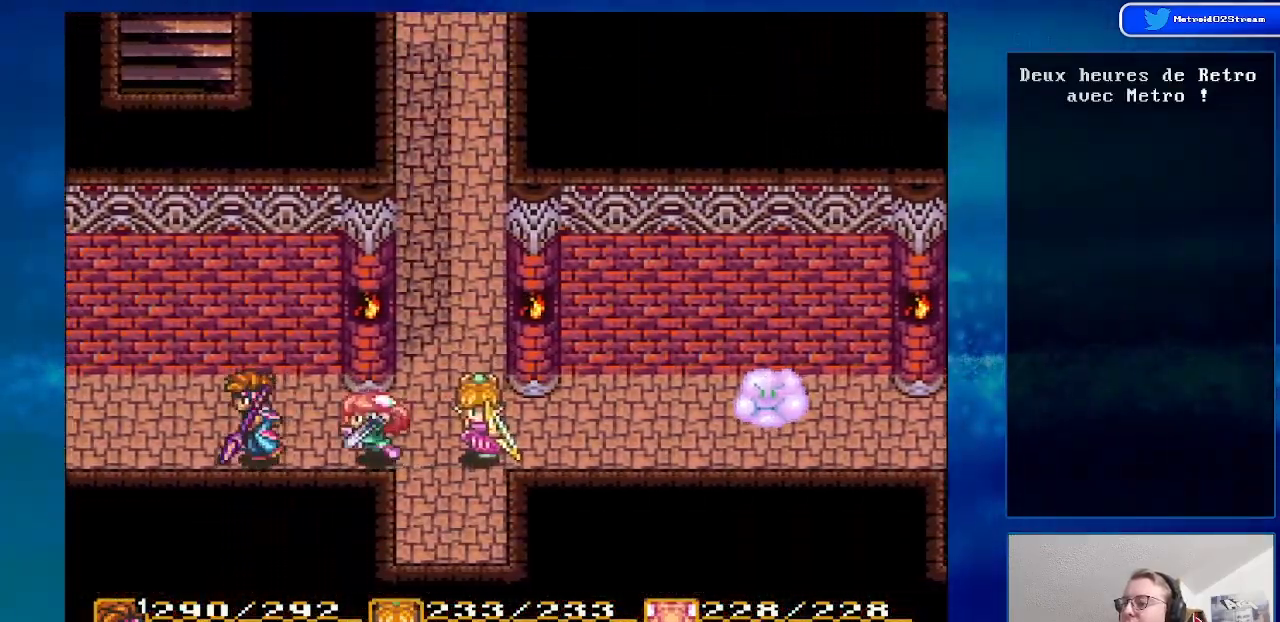
{"buttons": ["DPAD_LEFT"], "events": []}
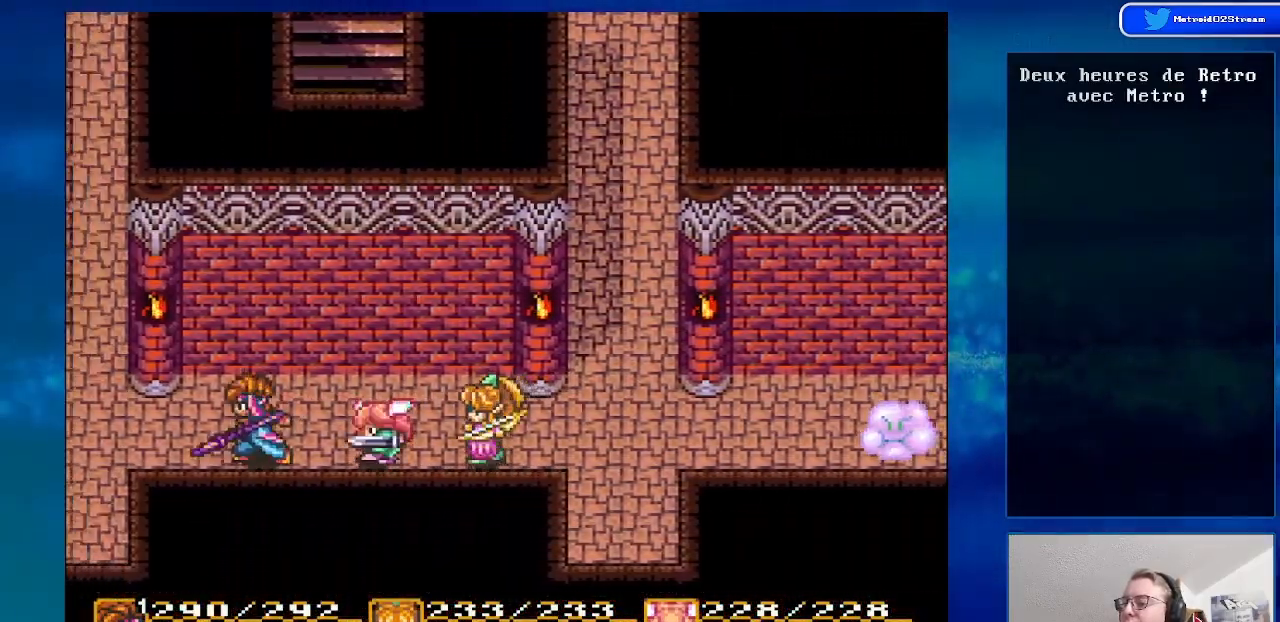
{"buttons": ["DPAD_DOWN", "DPAD_LEFT"], "events": [[433, "DPAD_DOWN", "down"]]}
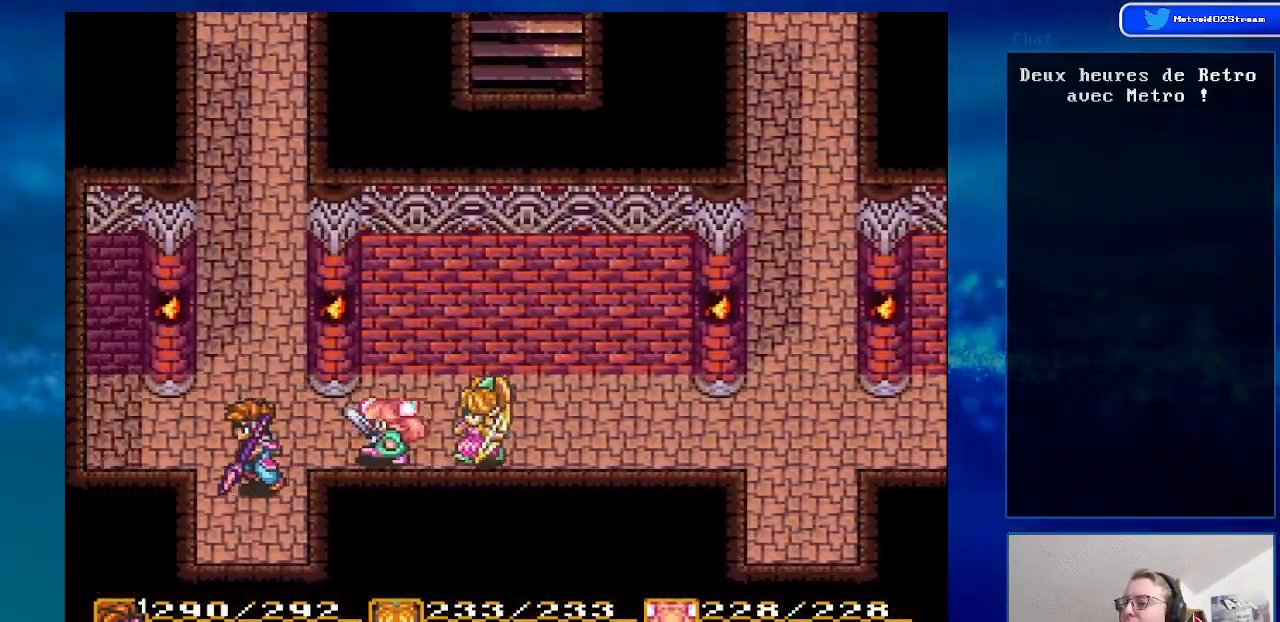
{"buttons": ["DPAD_DOWN"], "events": [[217, "DPAD_DOWN", "up"], [417, "DPAD_DOWN", "down"], [450, "DPAD_LEFT", "up"]]}
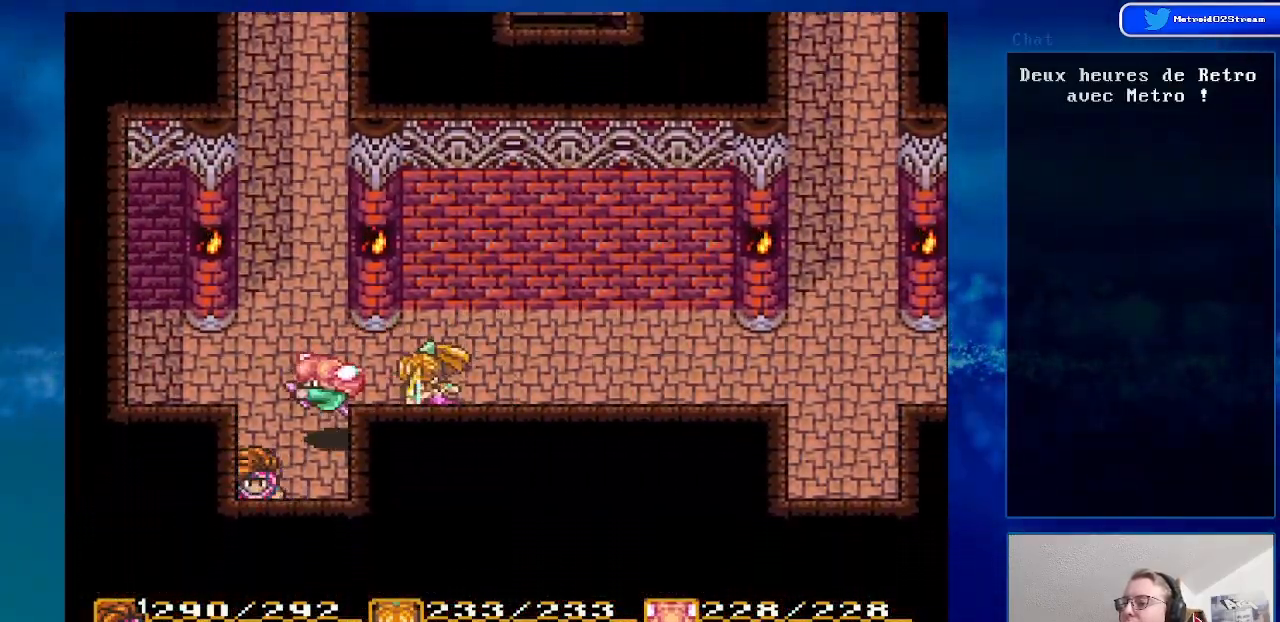
{"buttons": [], "events": [[467, "DPAD_DOWN", "up"]]}
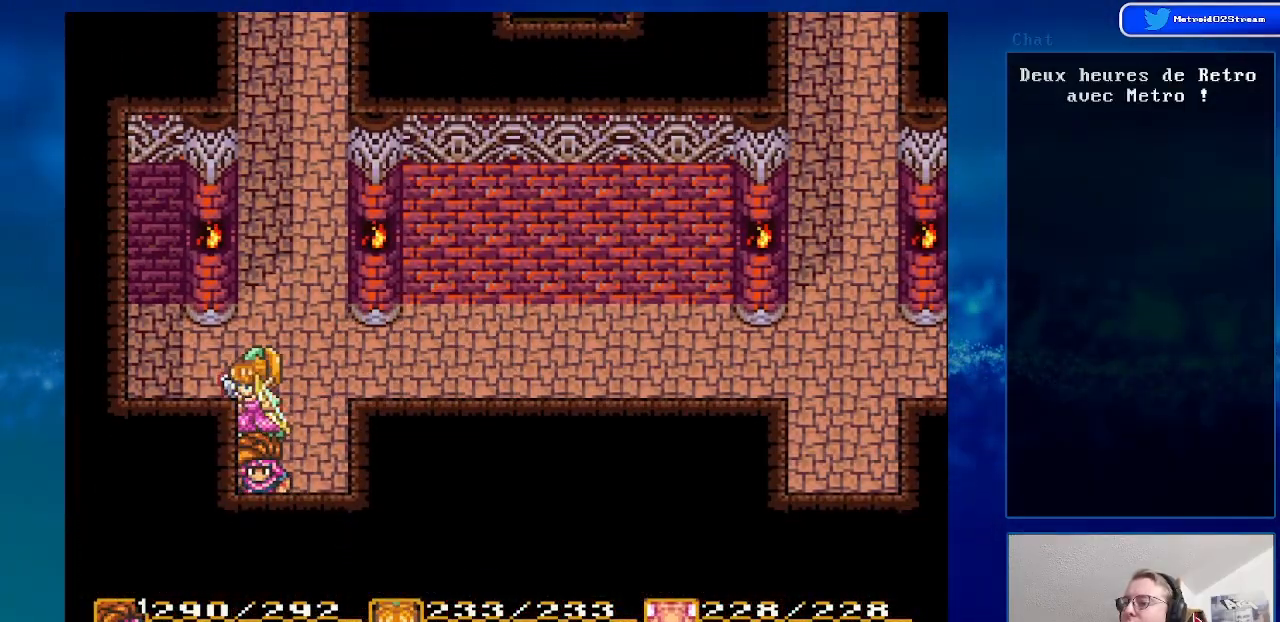
{"buttons": ["DPAD_UP"], "events": [[117, "DPAD_RIGHT", "down"], [283, "DPAD_UP", "down"], [367, "DPAD_RIGHT", "up"]]}
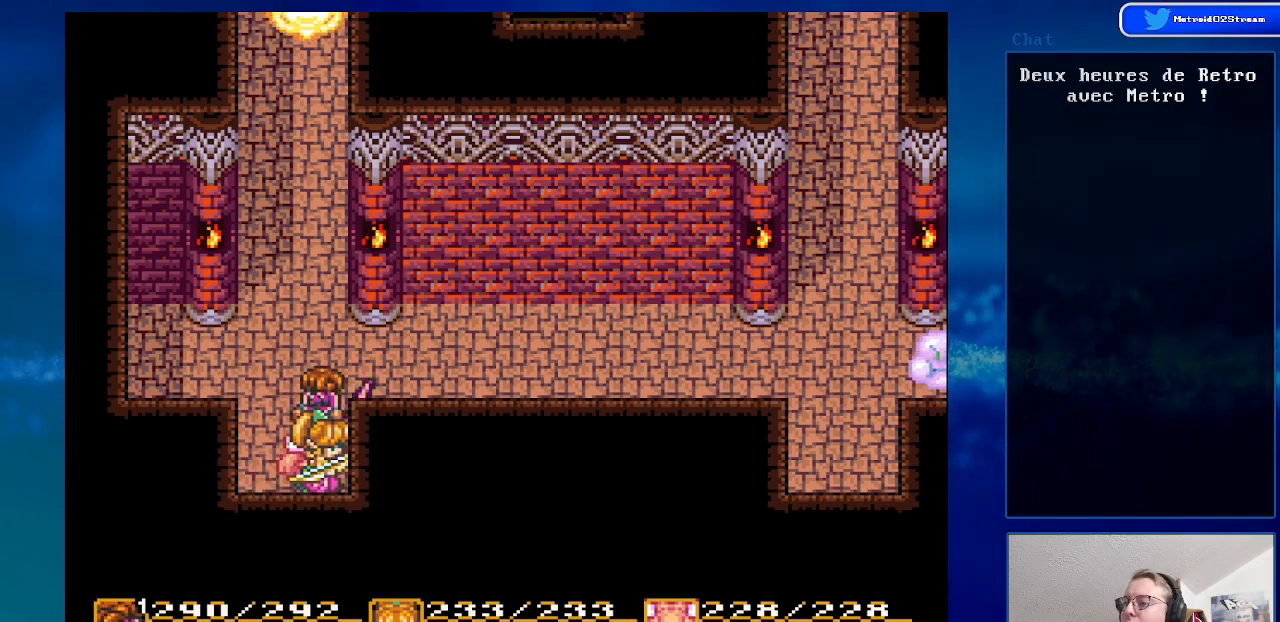
{"buttons": ["DPAD_RIGHT"], "events": [[333, "DPAD_UP", "up"], [367, "DPAD_RIGHT", "down"]]}
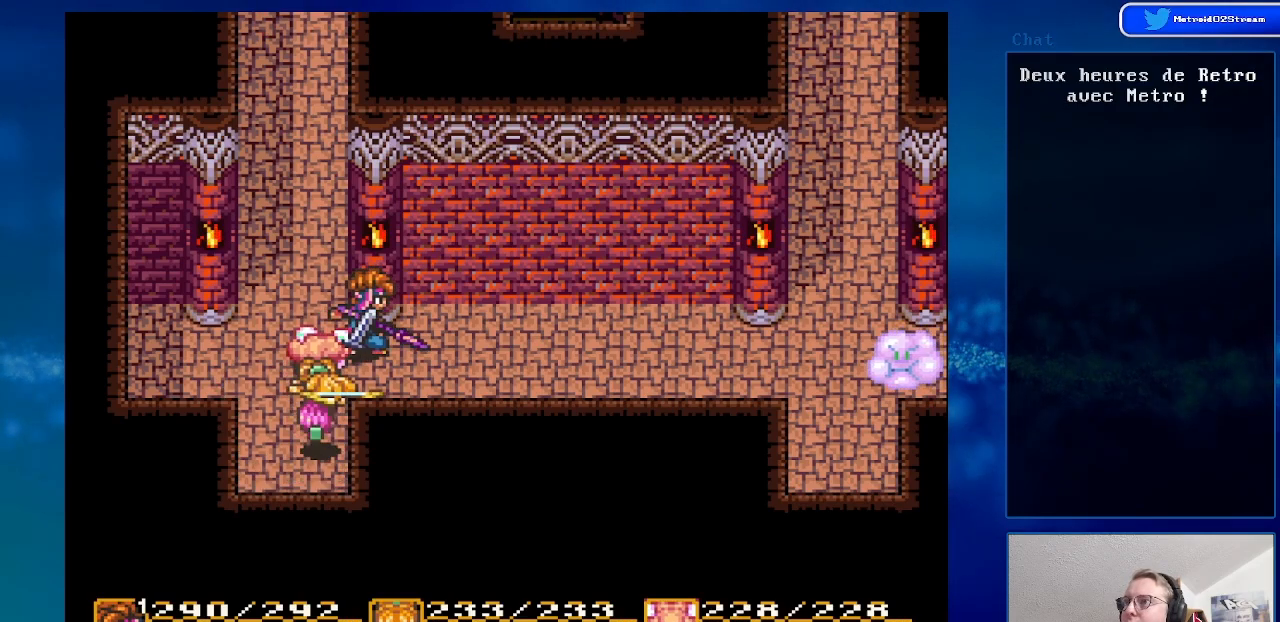
{"buttons": ["DPAD_LEFT"], "events": [[300, "DPAD_RIGHT", "up"], [383, "DPAD_LEFT", "down"]]}
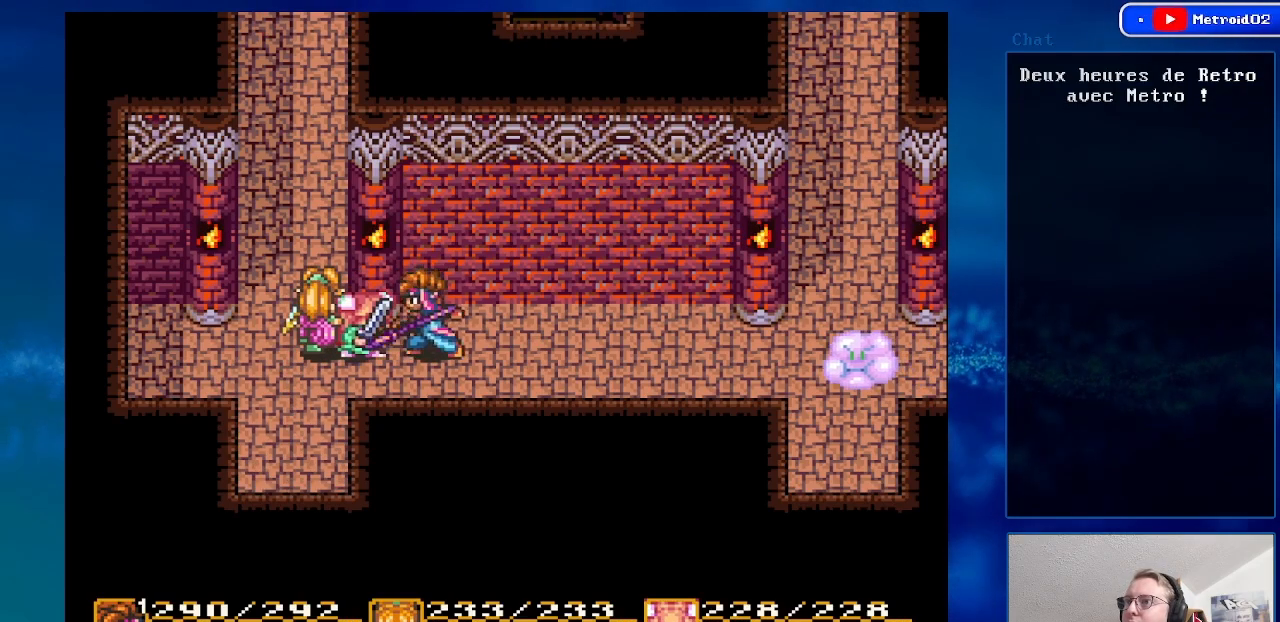
{"buttons": ["DPAD_UP"], "events": [[267, "DPAD_UP", "down"], [383, "DPAD_LEFT", "up"]]}
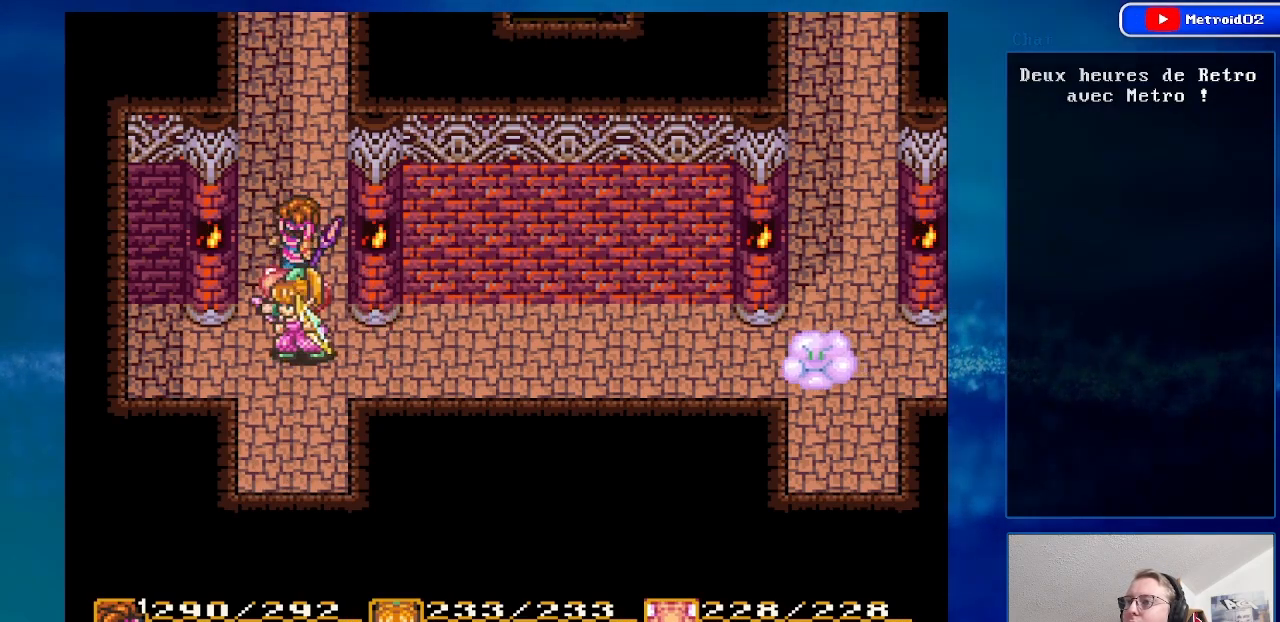
{"buttons": ["DPAD_UP"], "events": []}
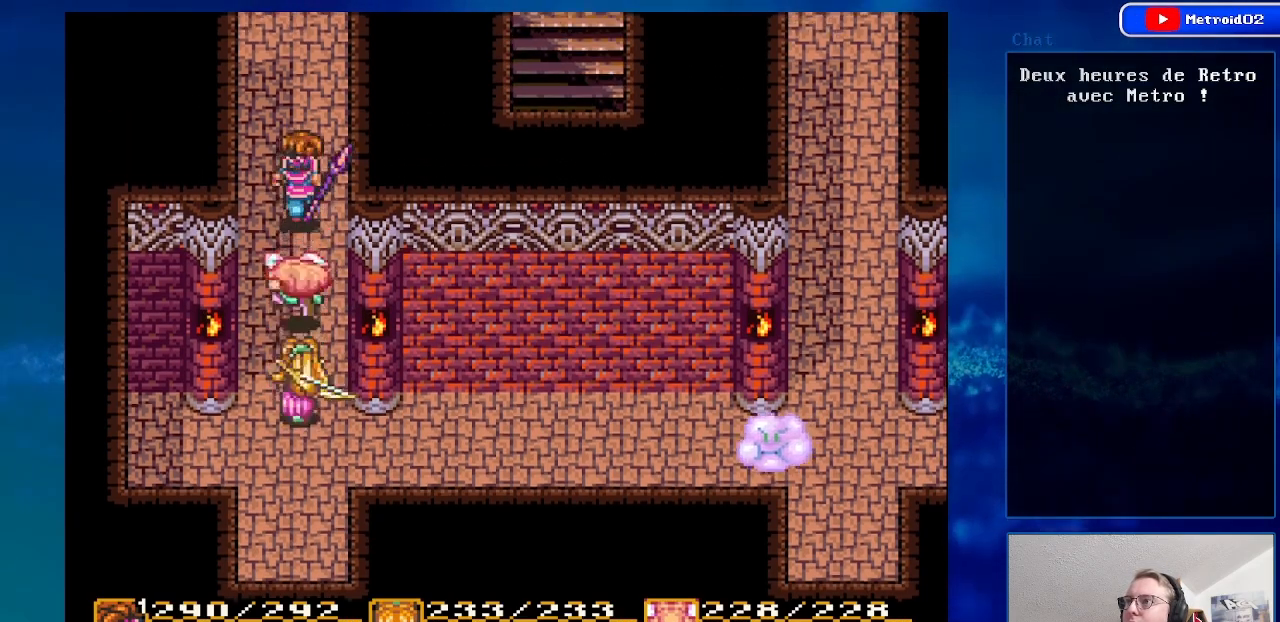
{"buttons": ["DPAD_UP"], "events": []}
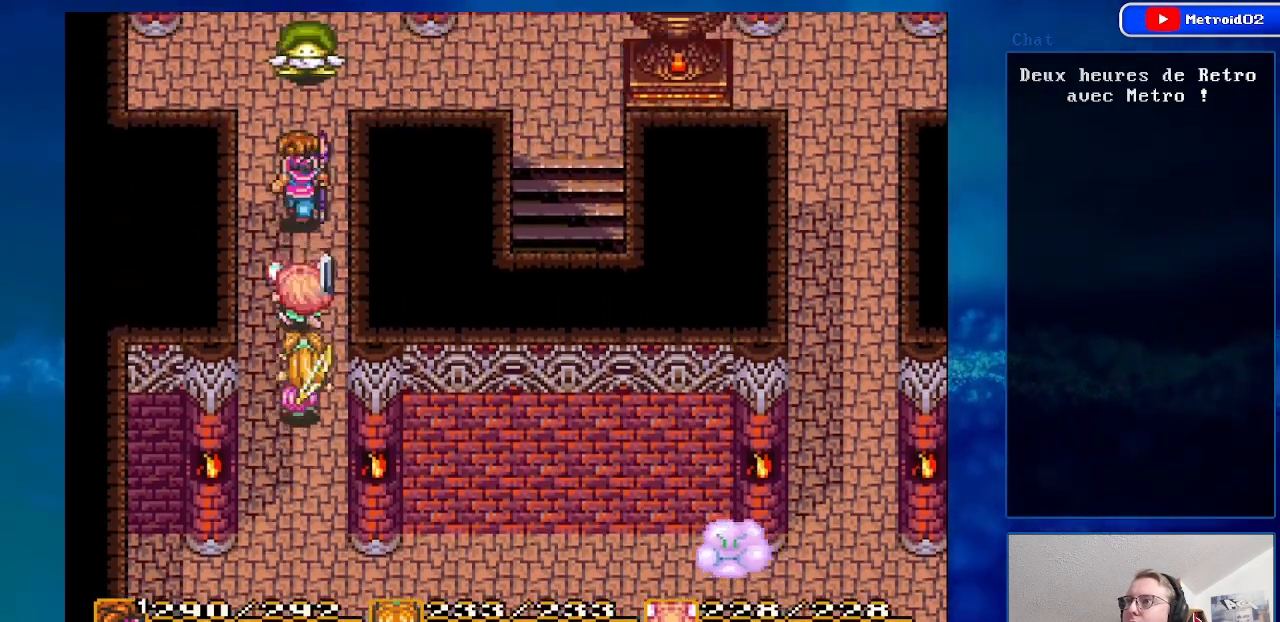
{"buttons": ["DPAD_UP"], "events": [[250, "A", "down"], [383, "A", "up"]]}
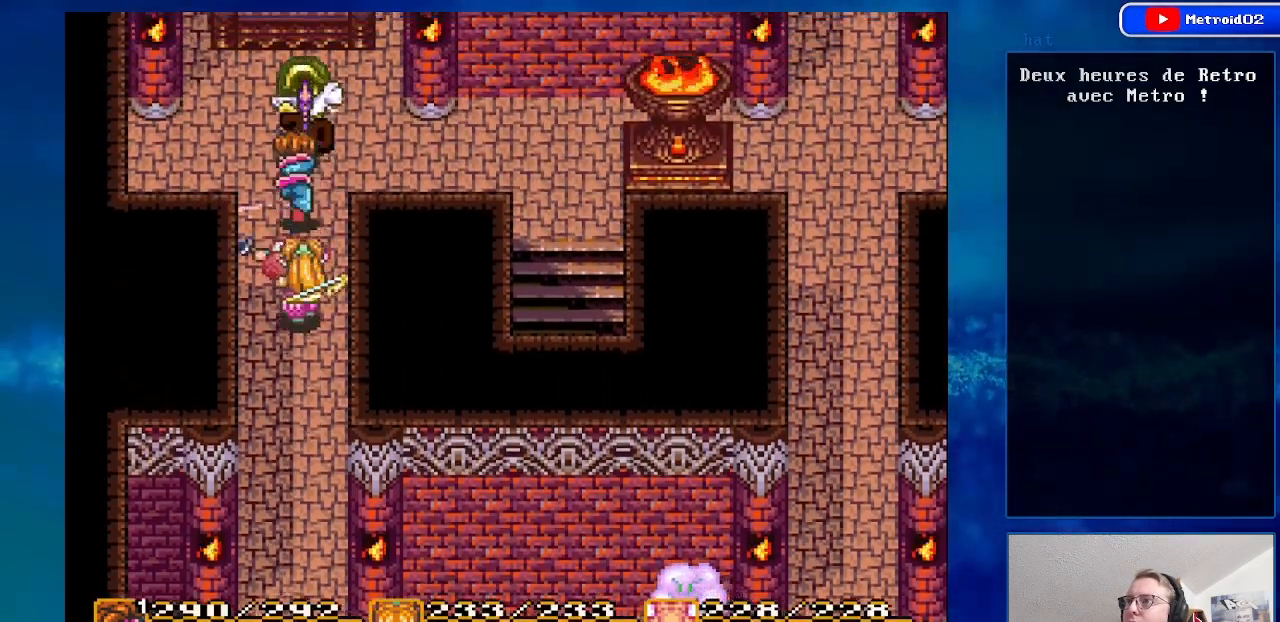
{"buttons": ["DPAD_UP"], "events": []}
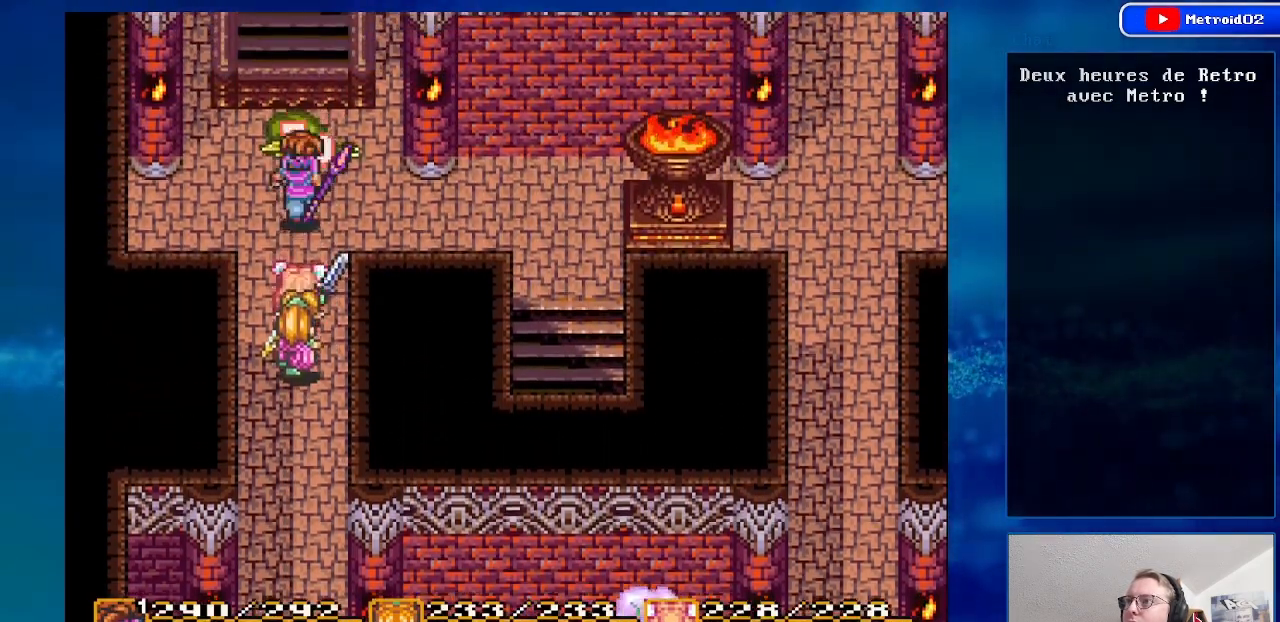
{"buttons": ["DPAD_RIGHT"], "events": [[100, "DPAD_RIGHT", "down"], [233, "DPAD_UP", "up"]]}
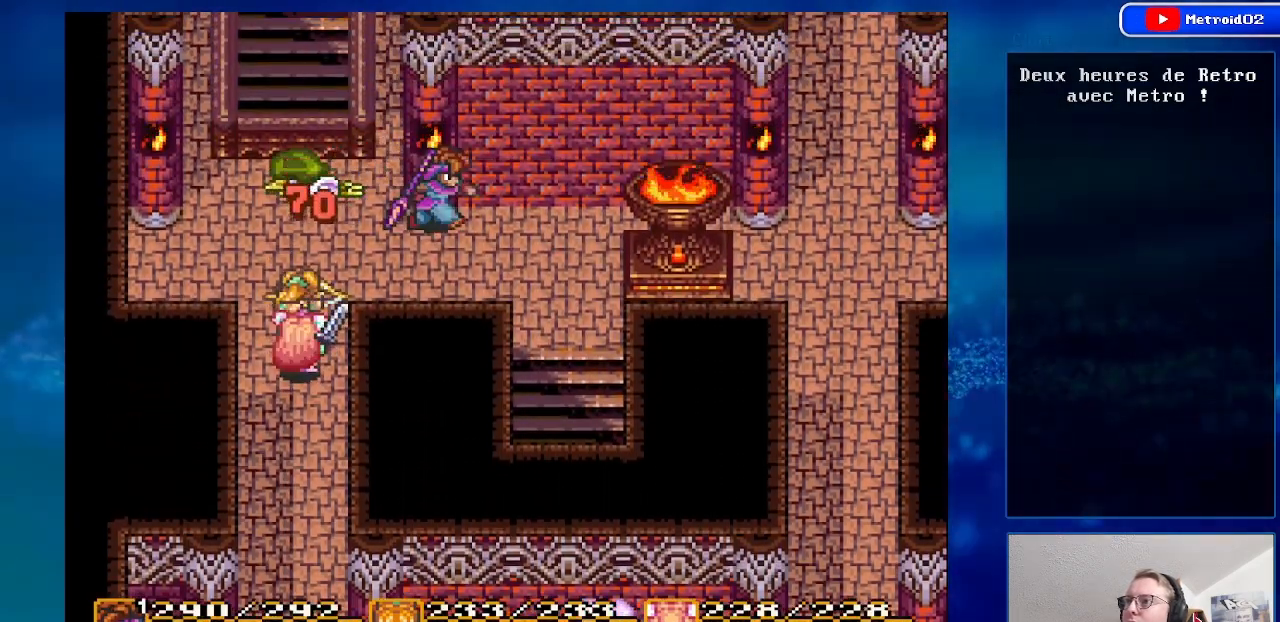
{"buttons": ["DPAD_DOWN"], "events": [[100, "DPAD_DOWN", "down"], [433, "DPAD_RIGHT", "up"]]}
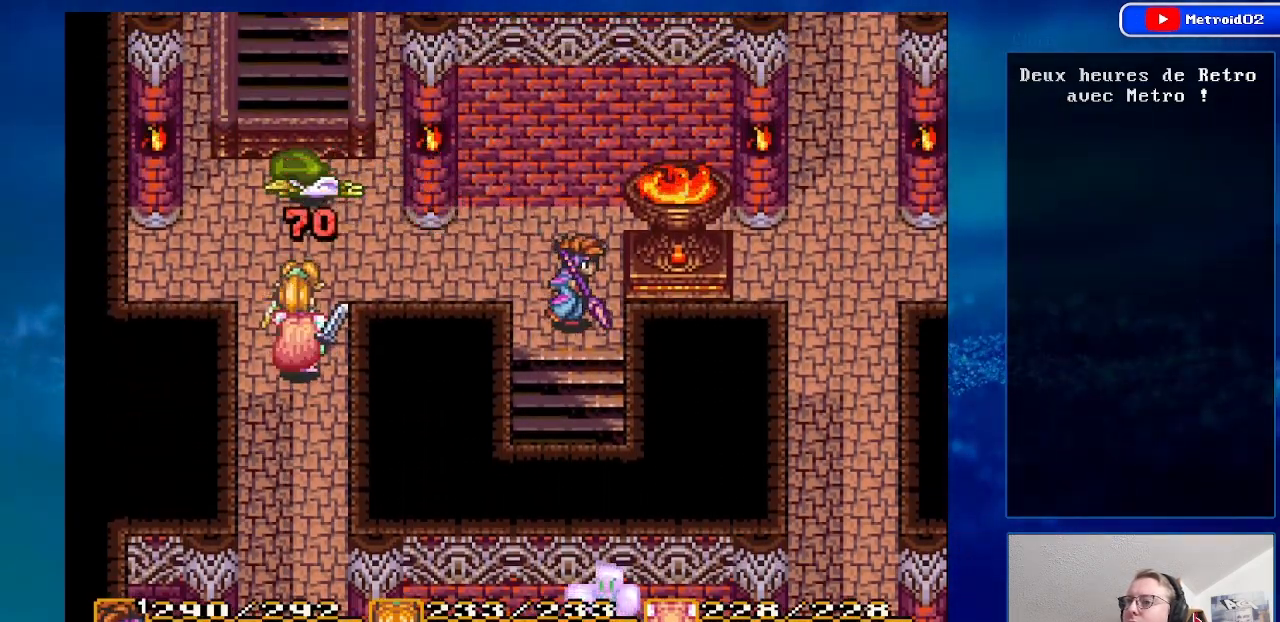
{"buttons": ["DPAD_DOWN"], "events": []}